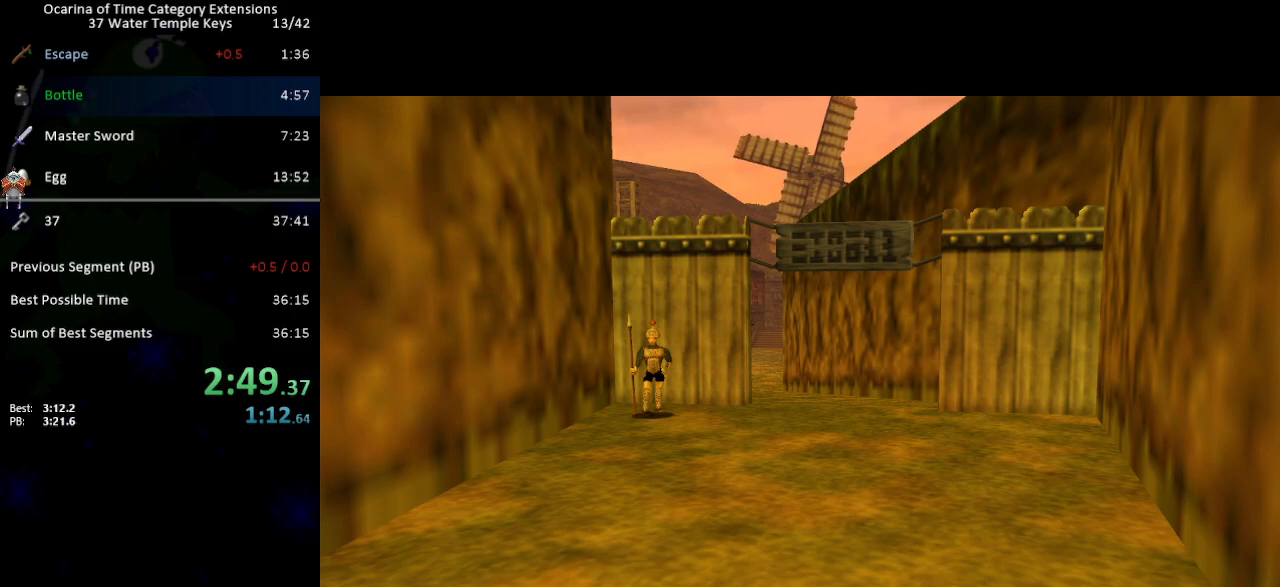
Gameplay with a controller (Nintendo layout); each line is a JSON object with the inputs held at the frame after it. "events" lists button and stick changes between this image and that frame as [ms after this image, input, new state], when the widget could be followed in between. Not read: L3 R3.
{"buttons": [], "left_stick": "up", "right_stick": "center", "events": [[150, "left_stick", "up"]]}
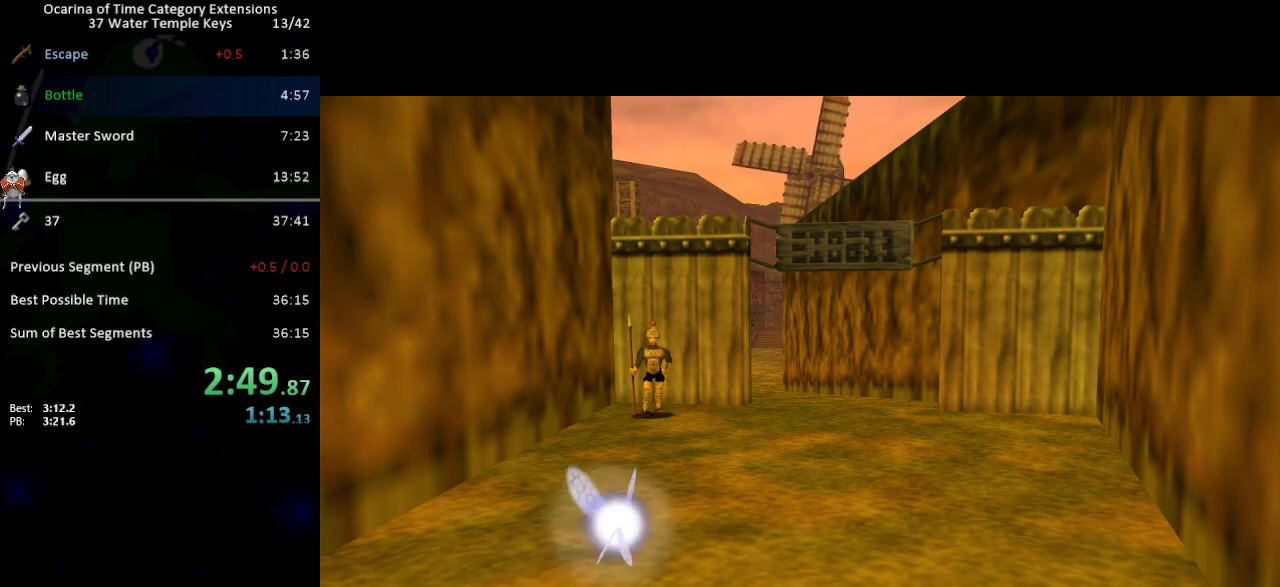
{"buttons": [], "left_stick": "up", "right_stick": "center", "events": []}
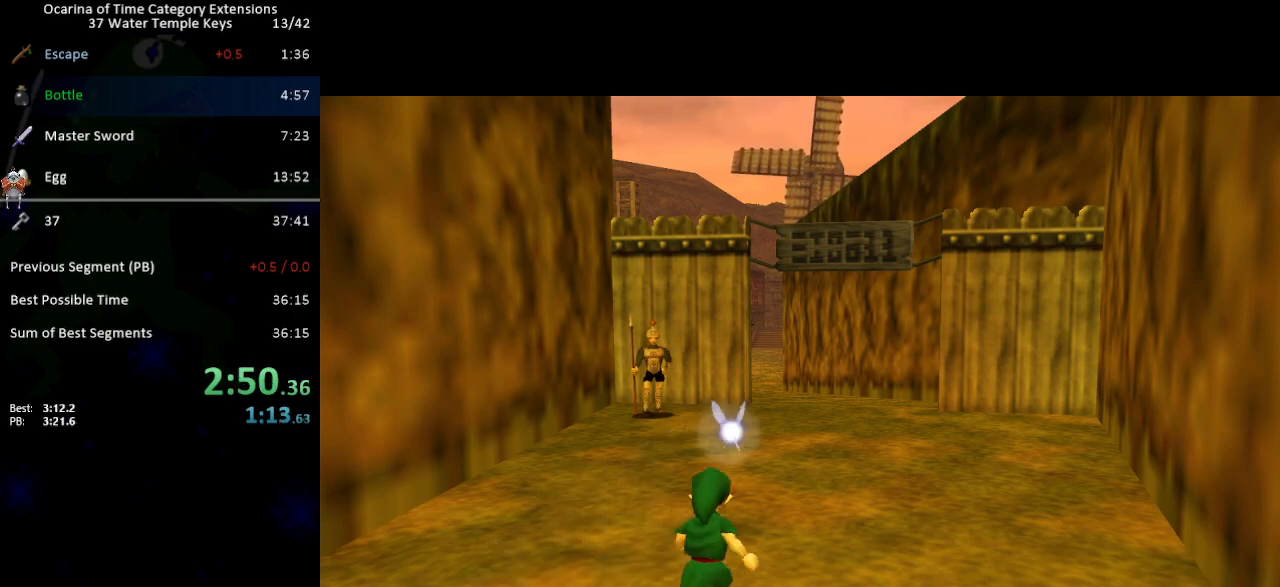
{"buttons": [], "left_stick": "up", "right_stick": "center", "events": []}
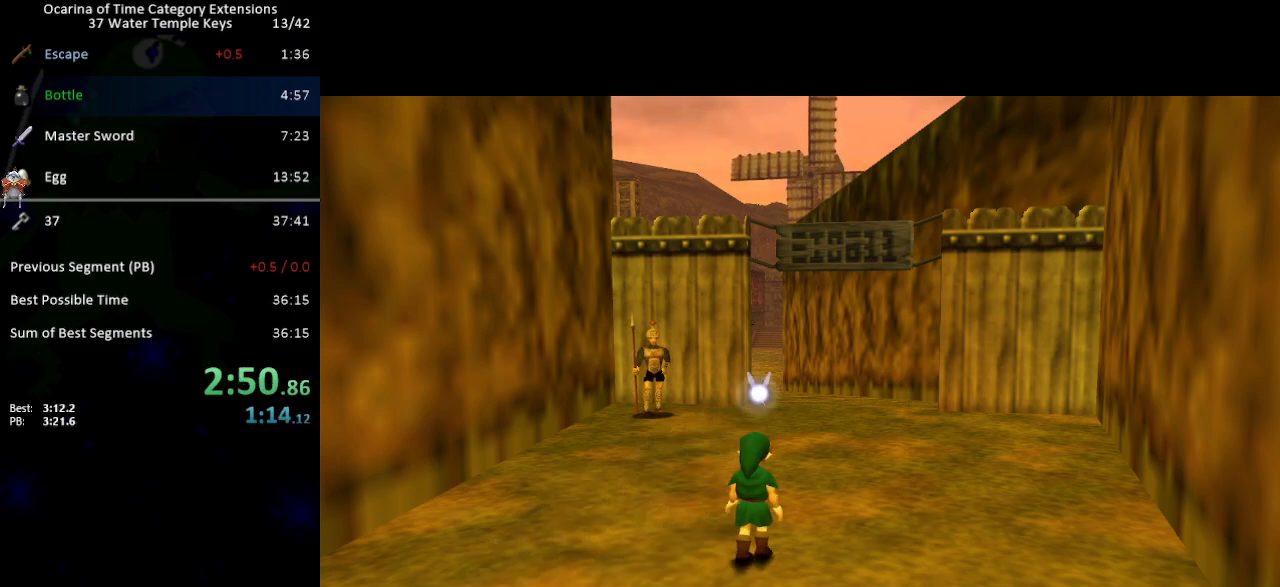
{"buttons": [], "left_stick": "up", "right_stick": "center", "events": []}
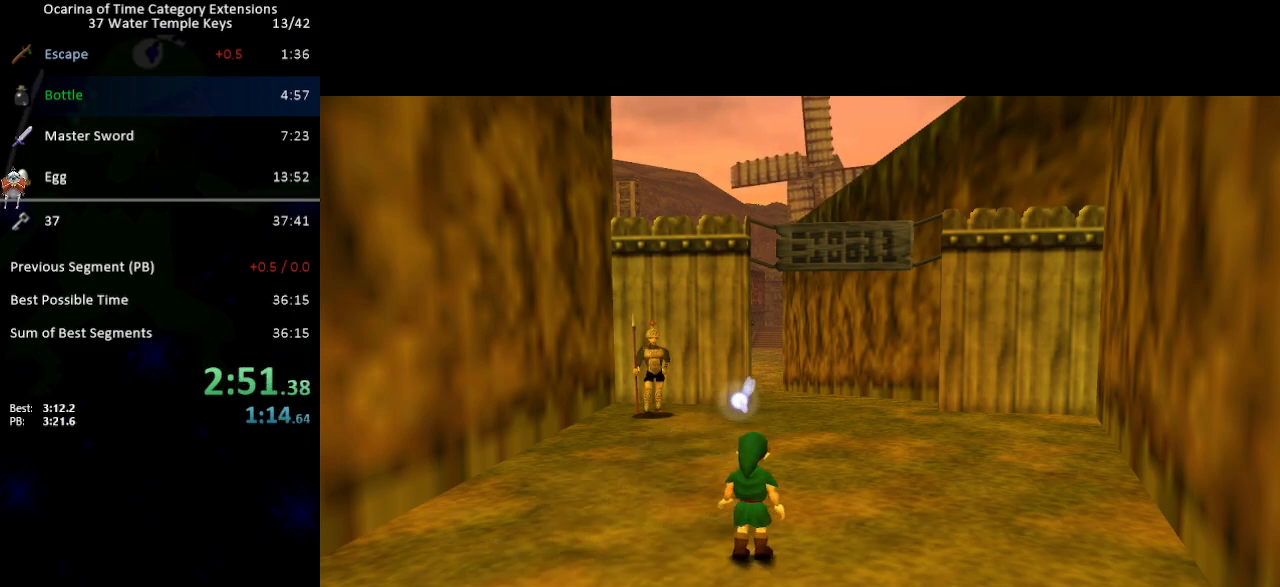
{"buttons": [], "left_stick": "up", "right_stick": "center", "events": [[300, "A", "down"], [500, "A", "up"]]}
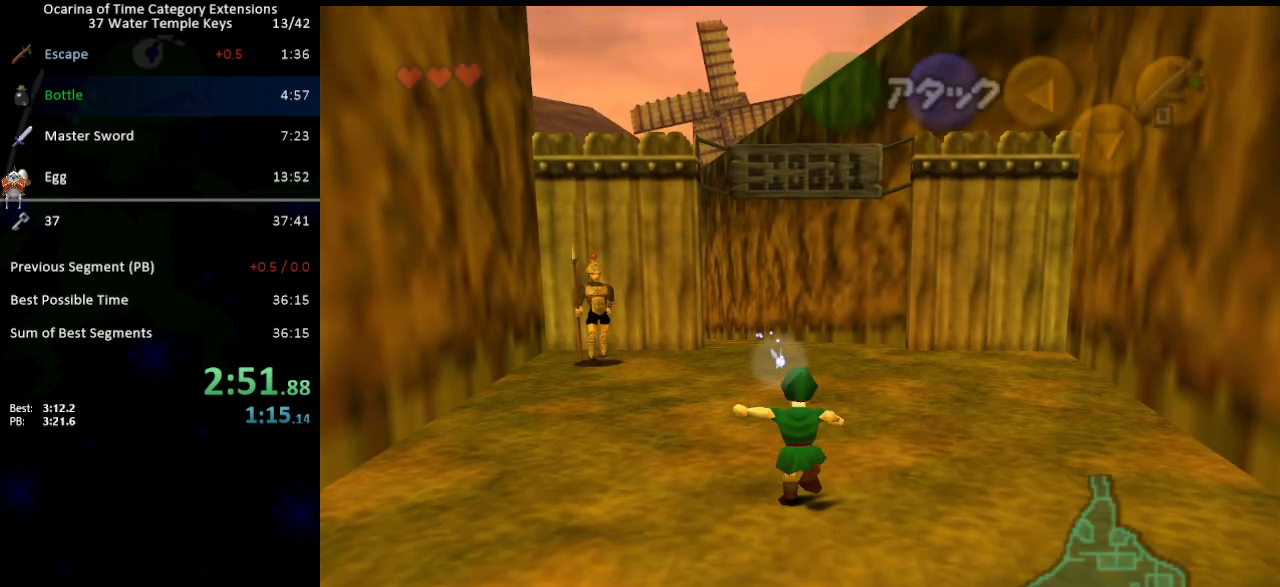
{"buttons": [], "left_stick": "up", "right_stick": "center", "events": []}
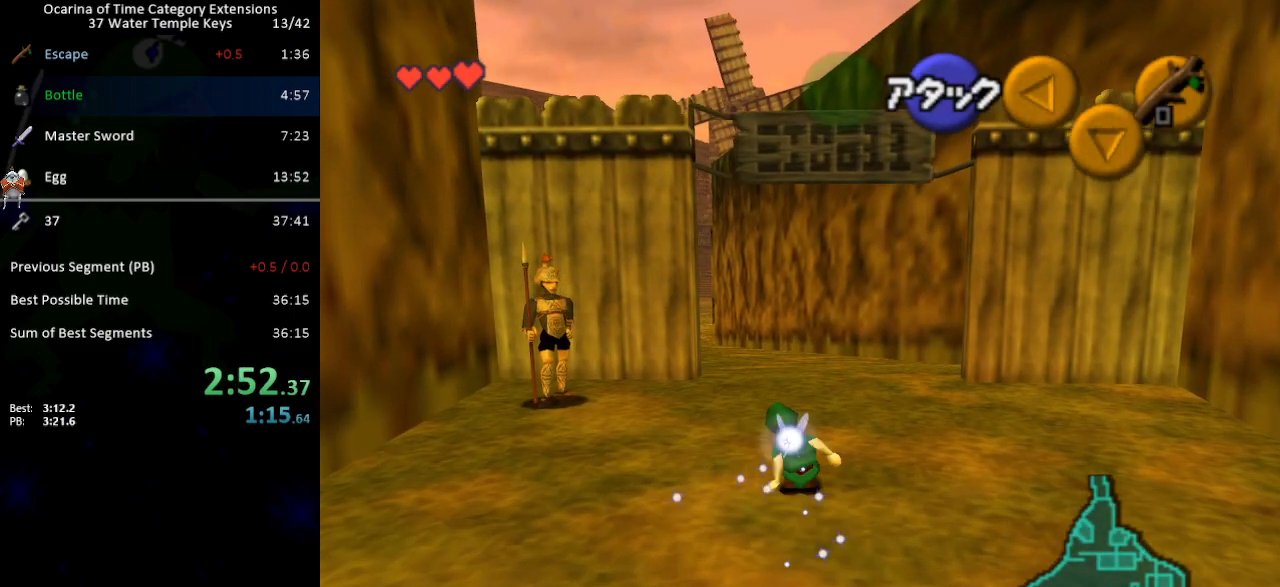
{"buttons": ["A"], "left_stick": "up", "right_stick": "center", "events": [[117, "A", "down"]]}
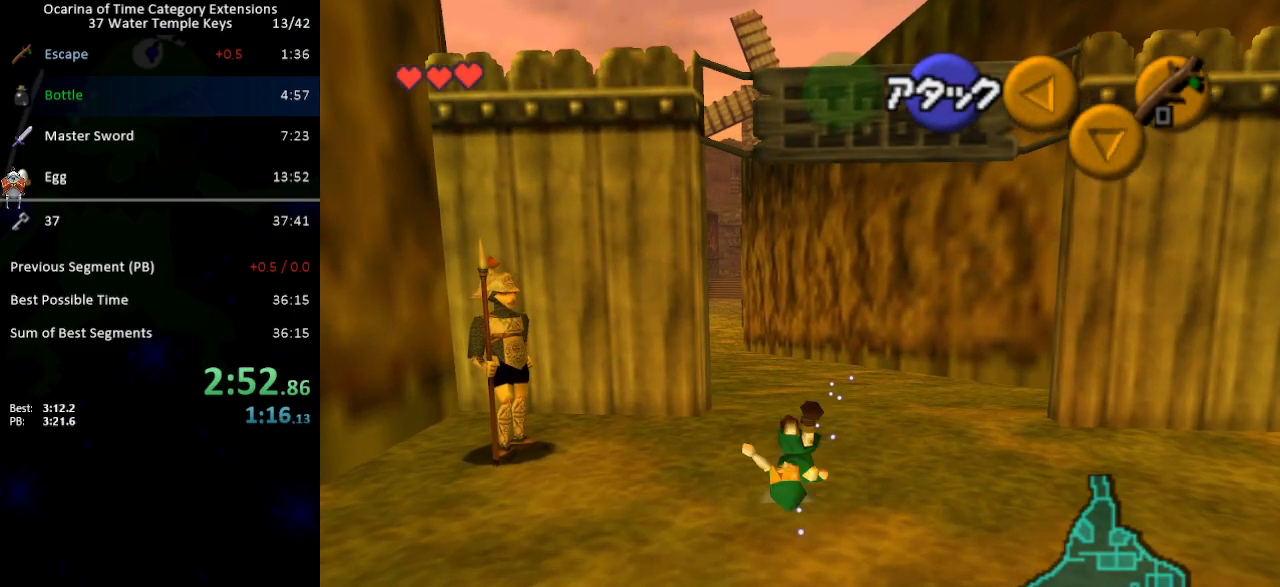
{"buttons": ["A"], "left_stick": "up", "right_stick": "center", "events": [[17, "A", "up"], [400, "A", "down"]]}
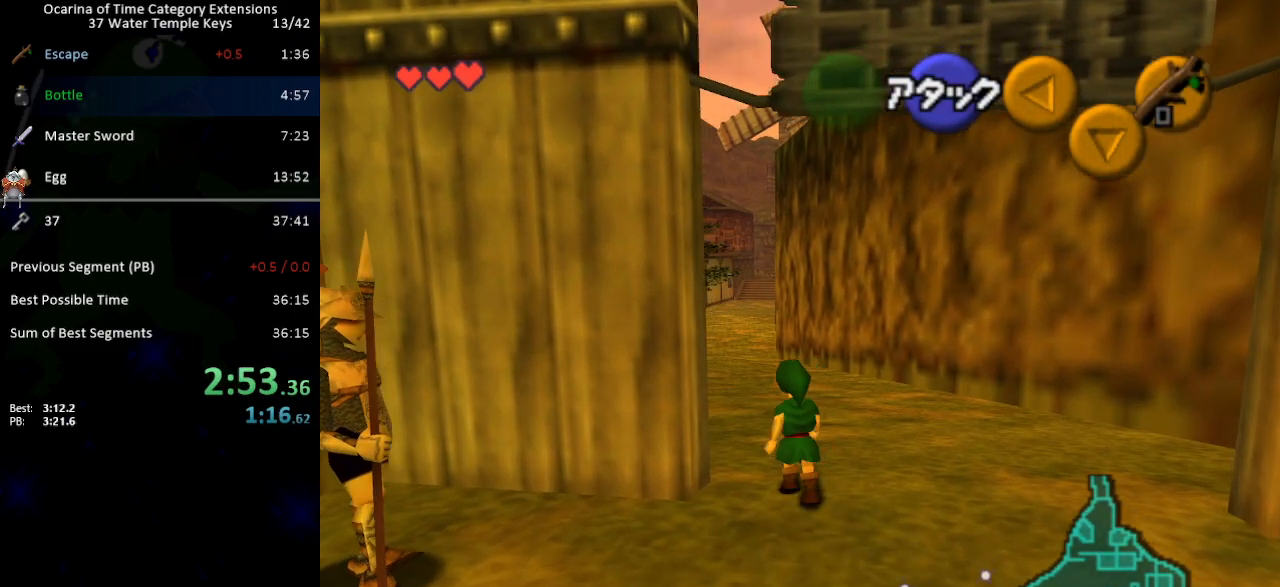
{"buttons": [], "left_stick": "up", "right_stick": "center", "events": [[17, "A", "up"], [17, "L1", "down"], [167, "L1", "up"]]}
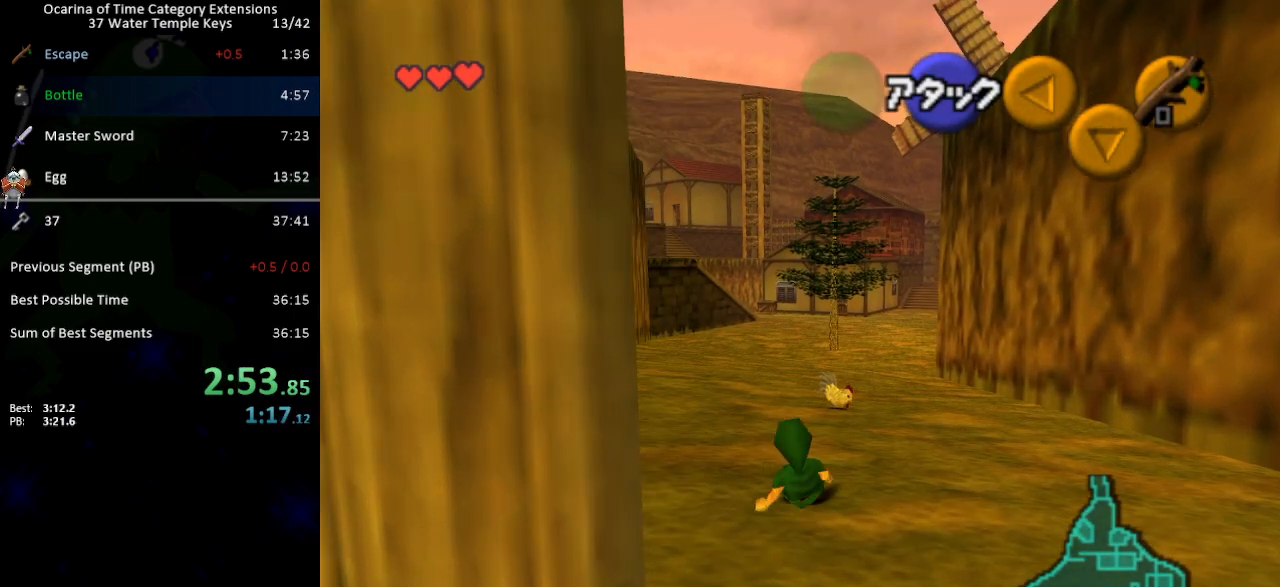
{"buttons": ["A"], "left_stick": "up", "right_stick": "center", "events": [[117, "A", "down"]]}
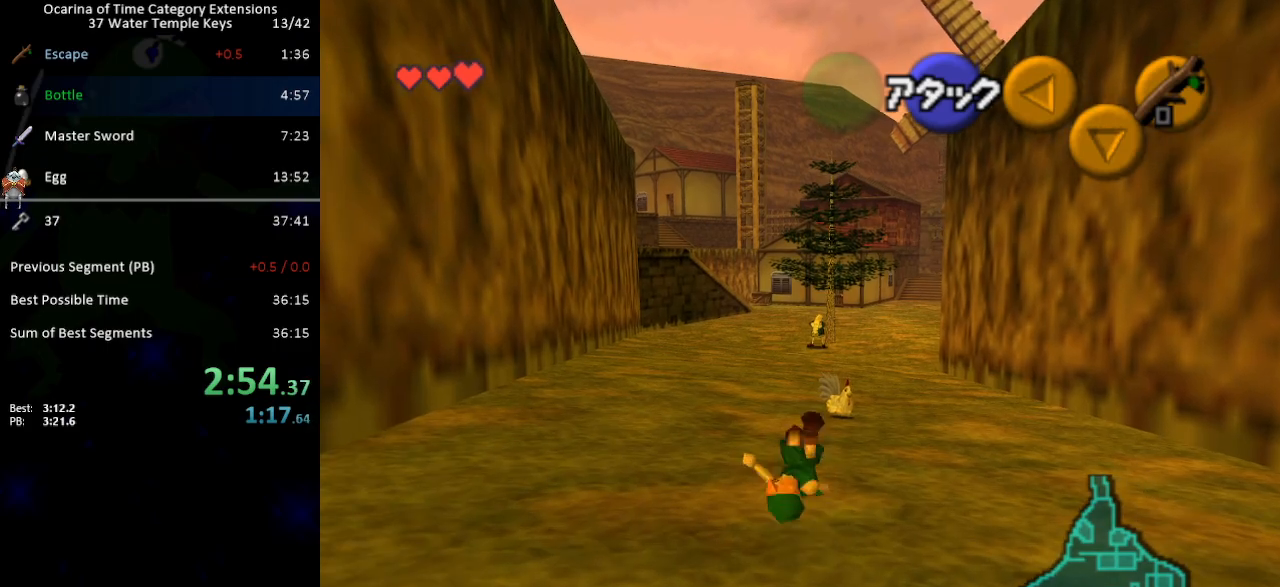
{"buttons": ["A"], "left_stick": "up-right", "right_stick": "center", "events": [[83, "A", "up"], [250, "left_stick", "up-right"], [433, "A", "down"]]}
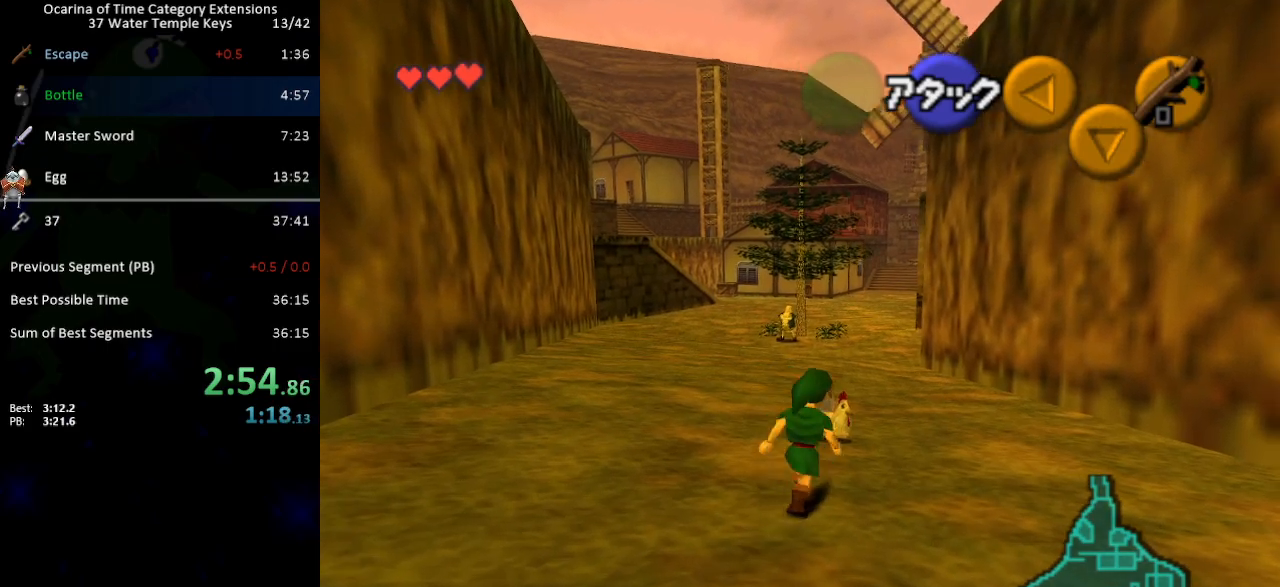
{"buttons": [], "left_stick": "up-left", "right_stick": "center", "events": [[17, "A", "up"], [17, "left_stick", "up"], [250, "left_stick", "up-left"]]}
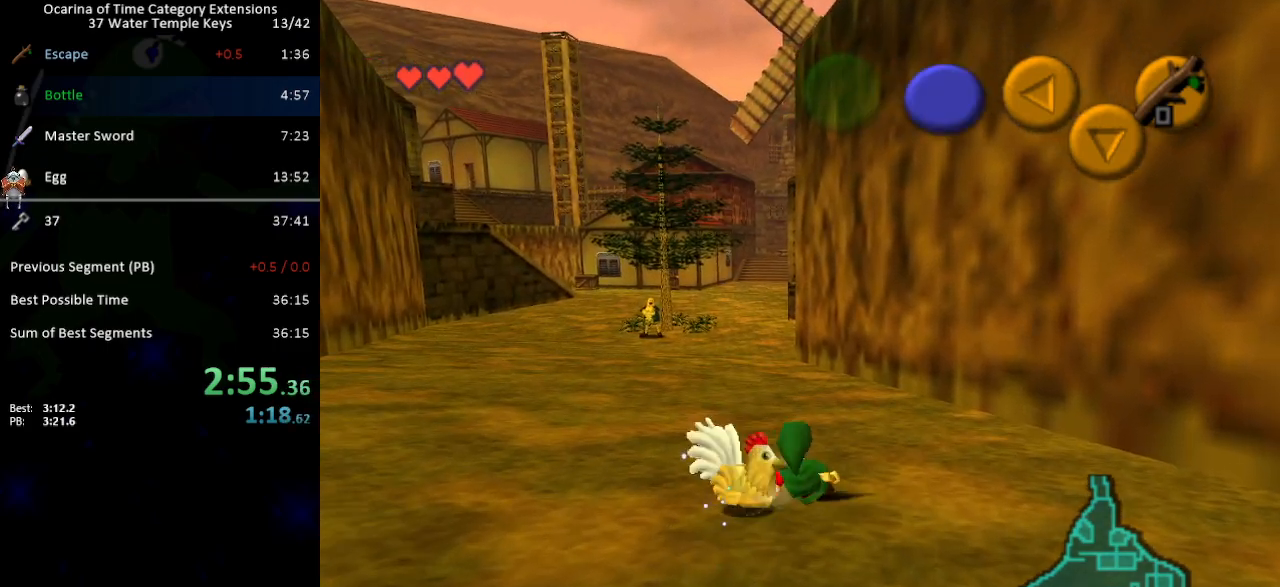
{"buttons": [], "left_stick": "center", "right_stick": "center", "events": [[50, "left_stick", "down-left"], [117, "A", "down"], [117, "left_stick", "down"], [183, "A", "up"], [233, "A", "down"], [300, "A", "up"], [300, "left_stick", "center"], [400, "A", "down"], [467, "A", "up"]]}
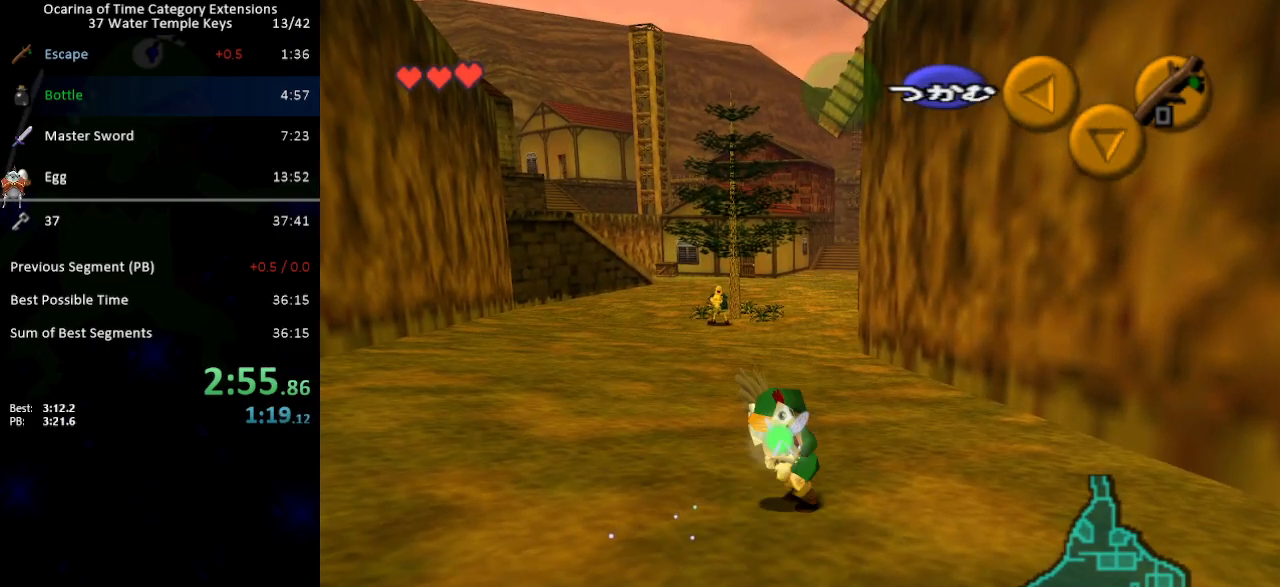
{"buttons": [], "left_stick": "up-right", "right_stick": "center", "events": [[167, "left_stick", "up-right"]]}
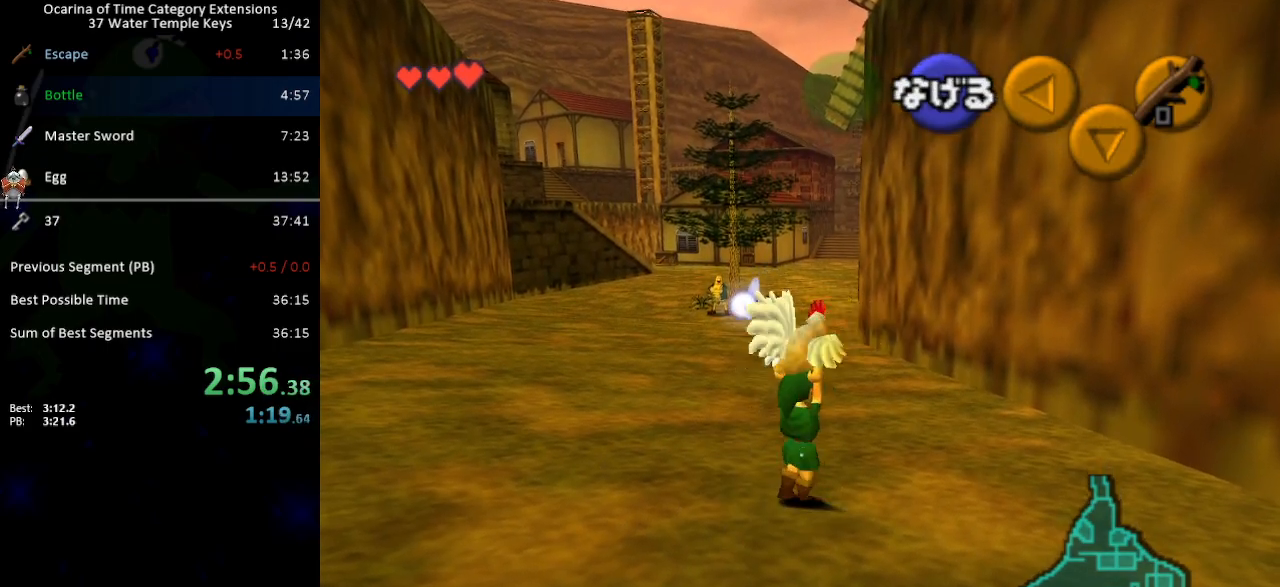
{"buttons": ["L1"], "left_stick": "down", "right_stick": "center", "events": [[117, "left_stick", "down"], [250, "L1", "down"]]}
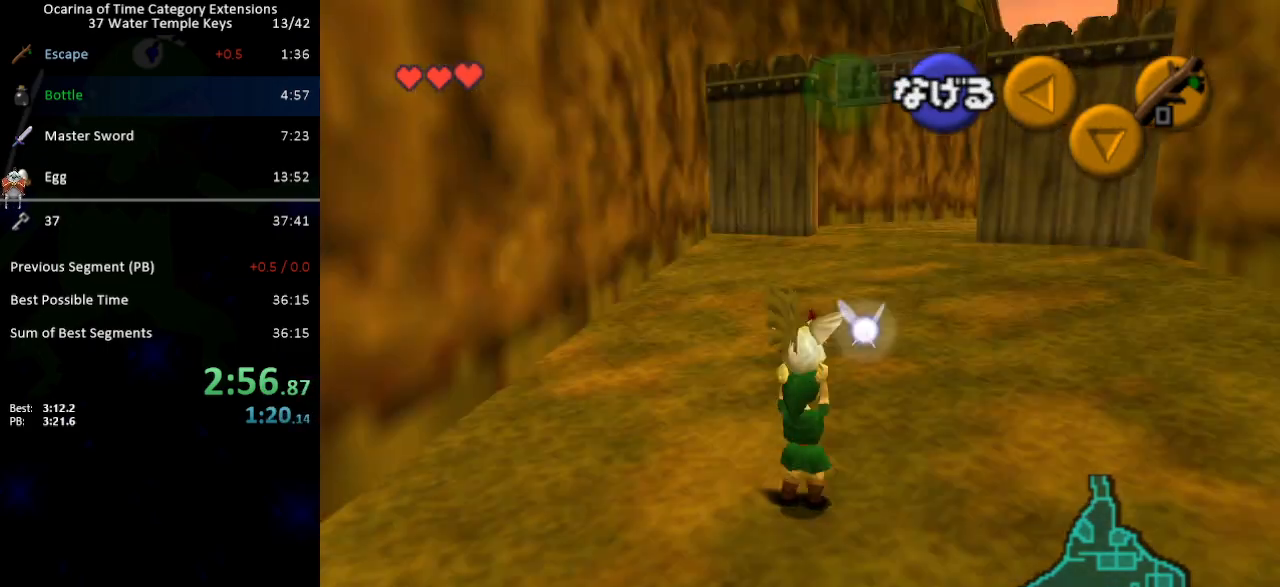
{"buttons": ["L1"], "left_stick": "down", "right_stick": "center", "events": []}
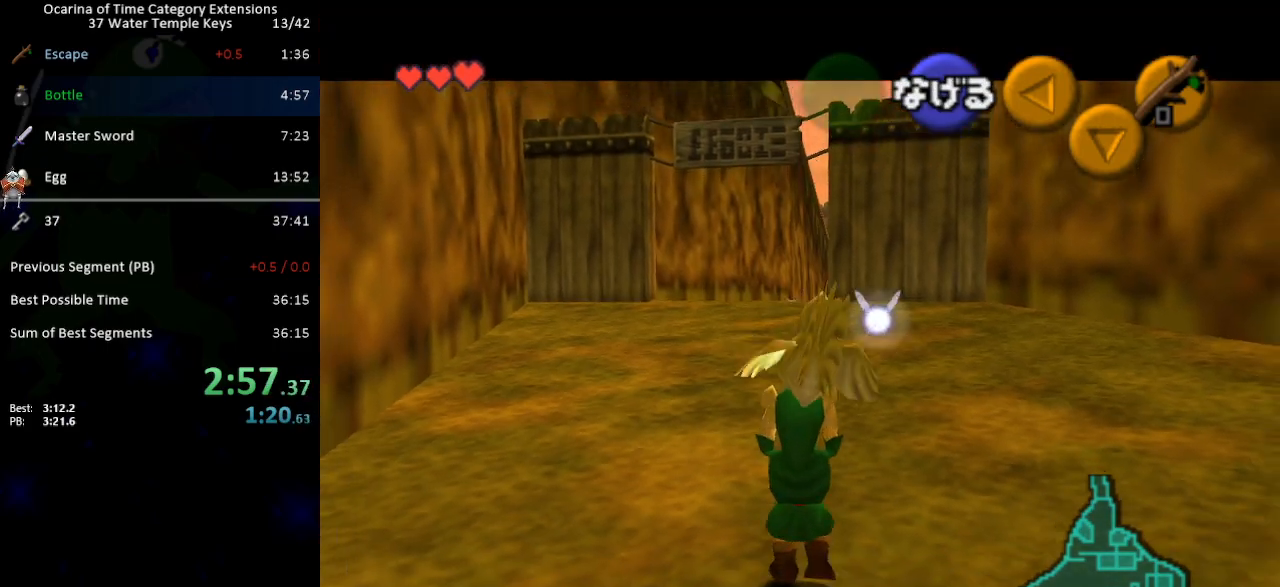
{"buttons": ["L1"], "left_stick": "down", "right_stick": "center", "events": []}
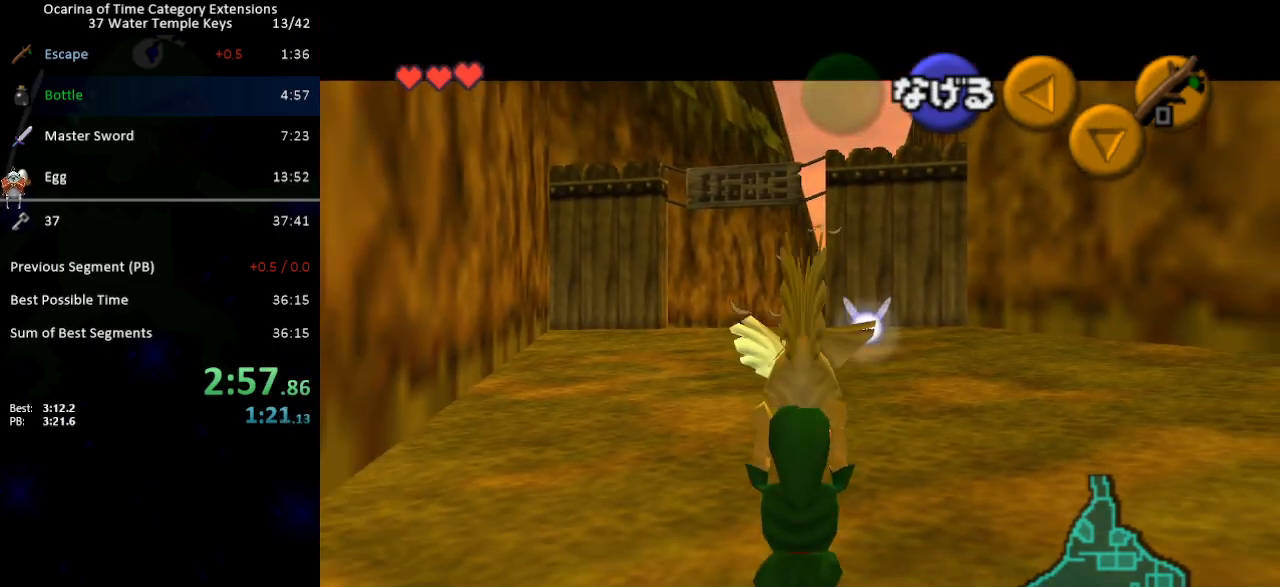
{"buttons": ["L1"], "left_stick": "down", "right_stick": "center", "events": []}
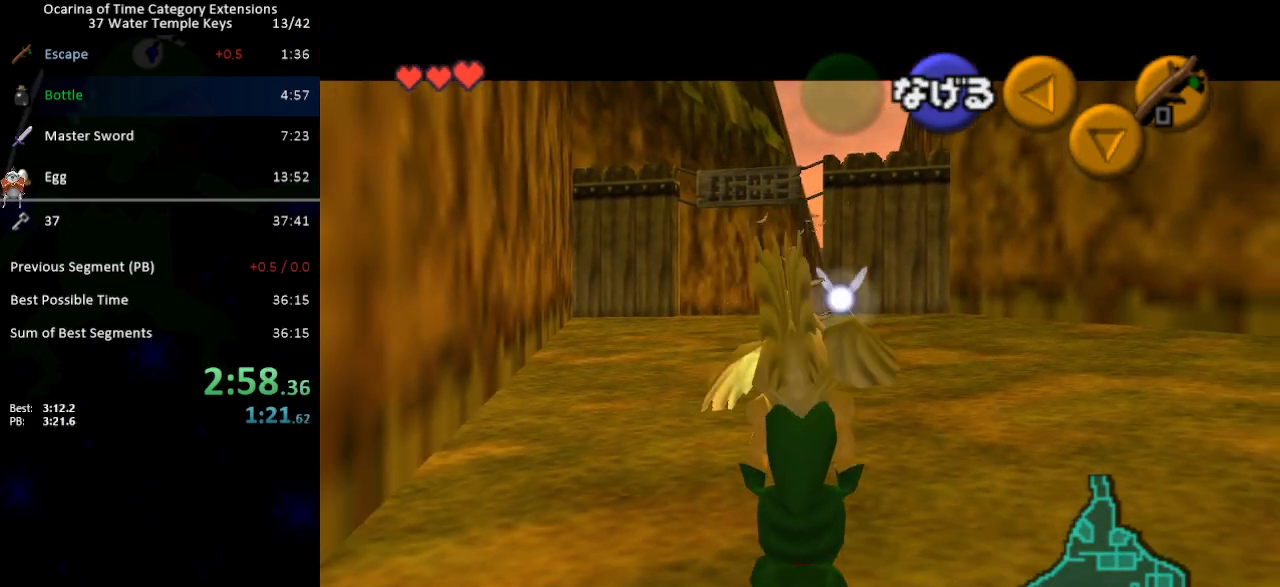
{"buttons": ["L1"], "left_stick": "down", "right_stick": "center", "events": []}
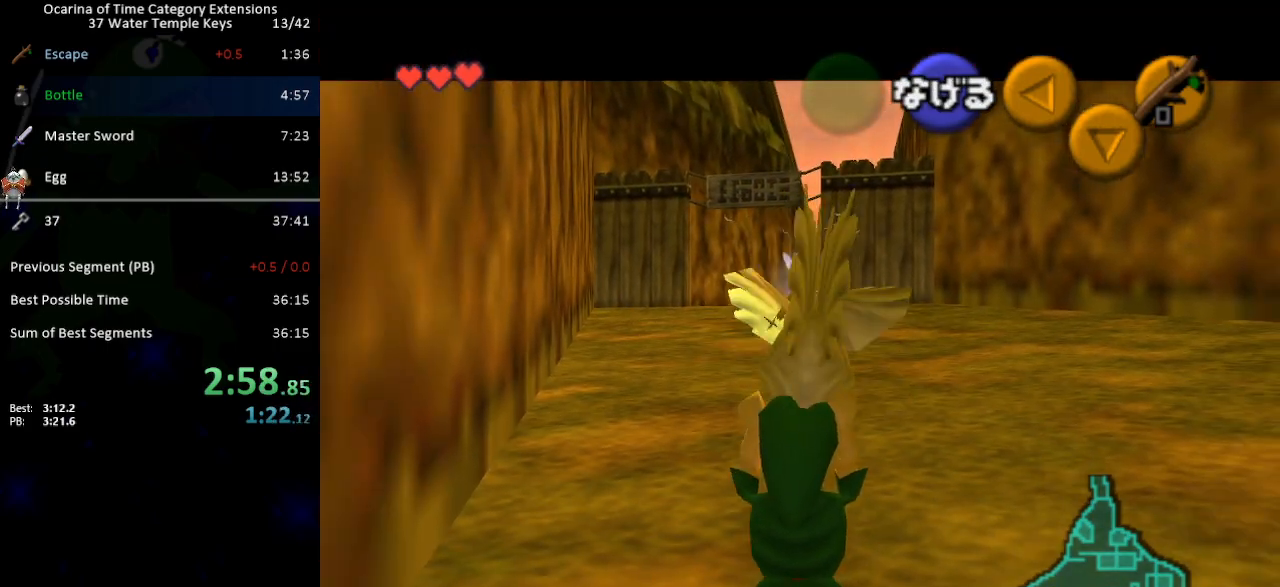
{"buttons": ["L1"], "left_stick": "down", "right_stick": "center", "events": []}
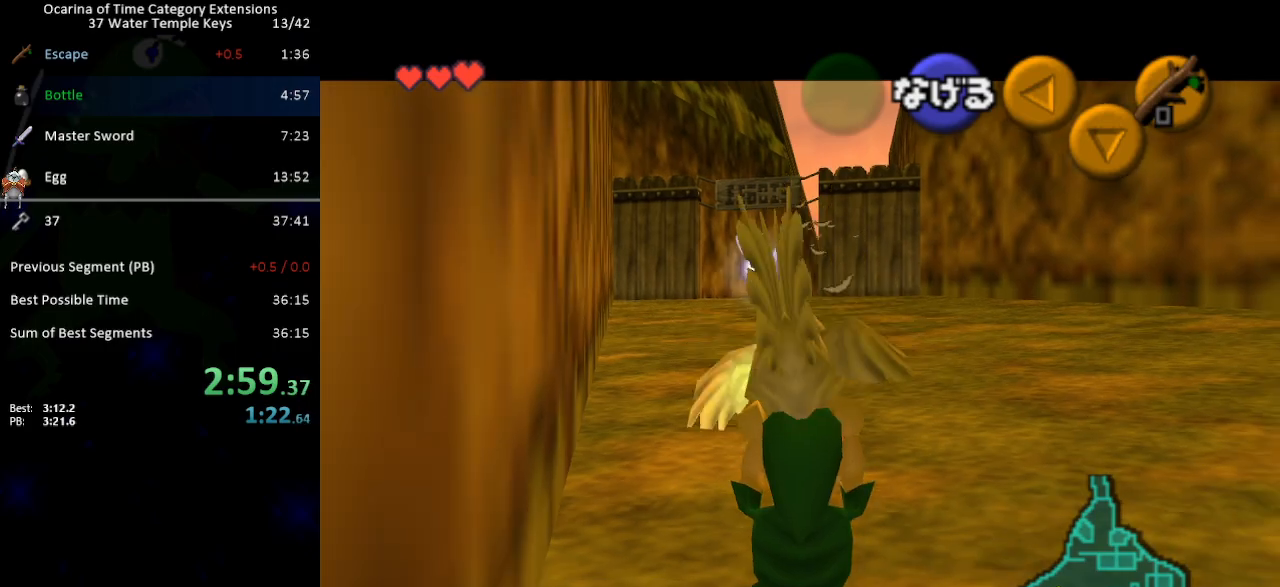
{"buttons": ["L1"], "left_stick": "down", "right_stick": "center", "events": []}
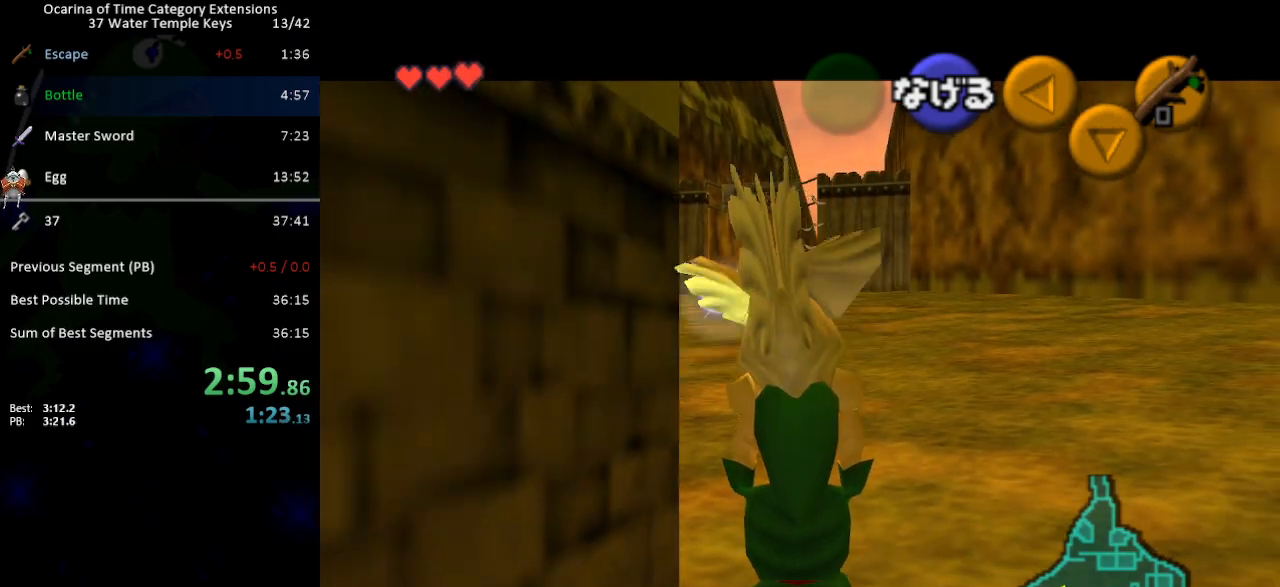
{"buttons": ["L1"], "left_stick": "down", "right_stick": "center", "events": []}
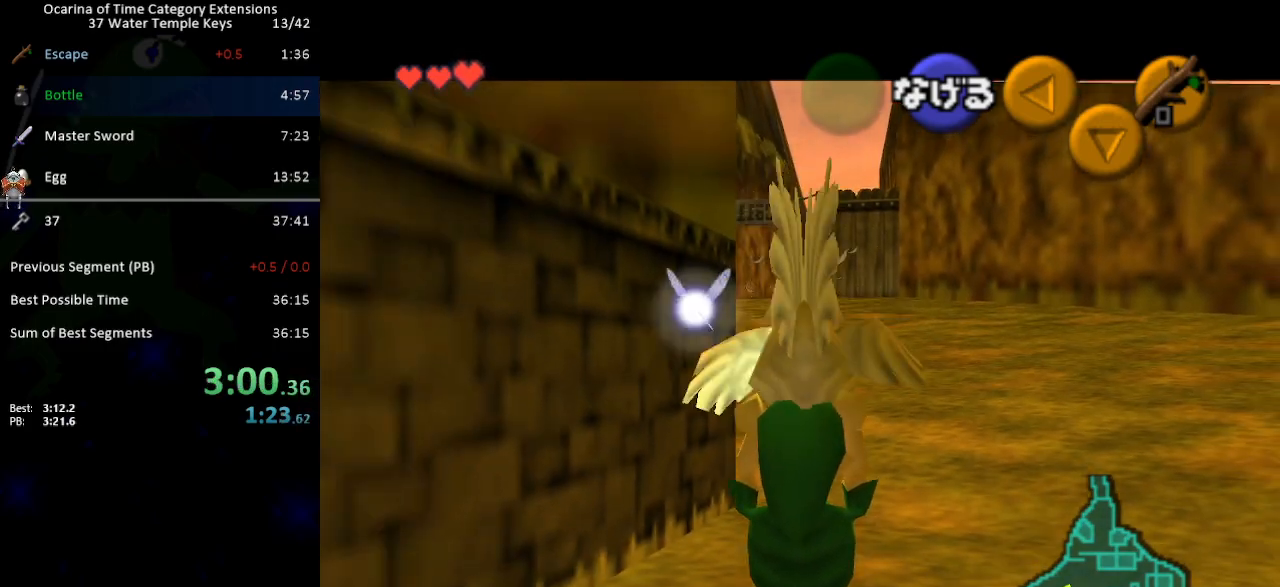
{"buttons": ["L1"], "left_stick": "down", "right_stick": "center", "events": []}
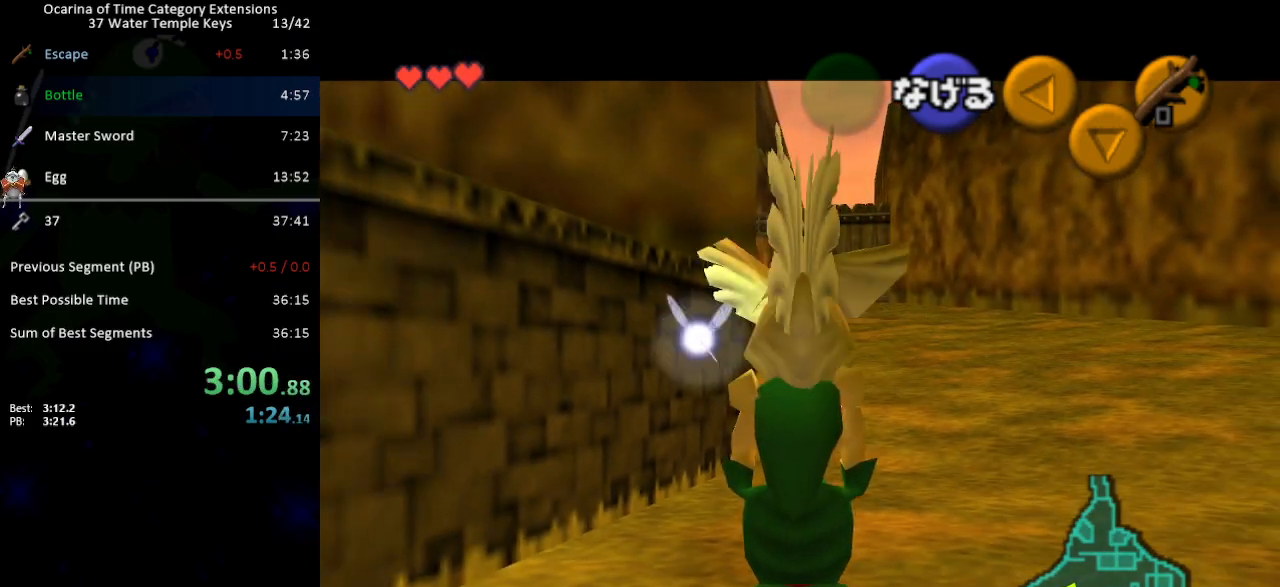
{"buttons": ["L1"], "left_stick": "down", "right_stick": "center", "events": []}
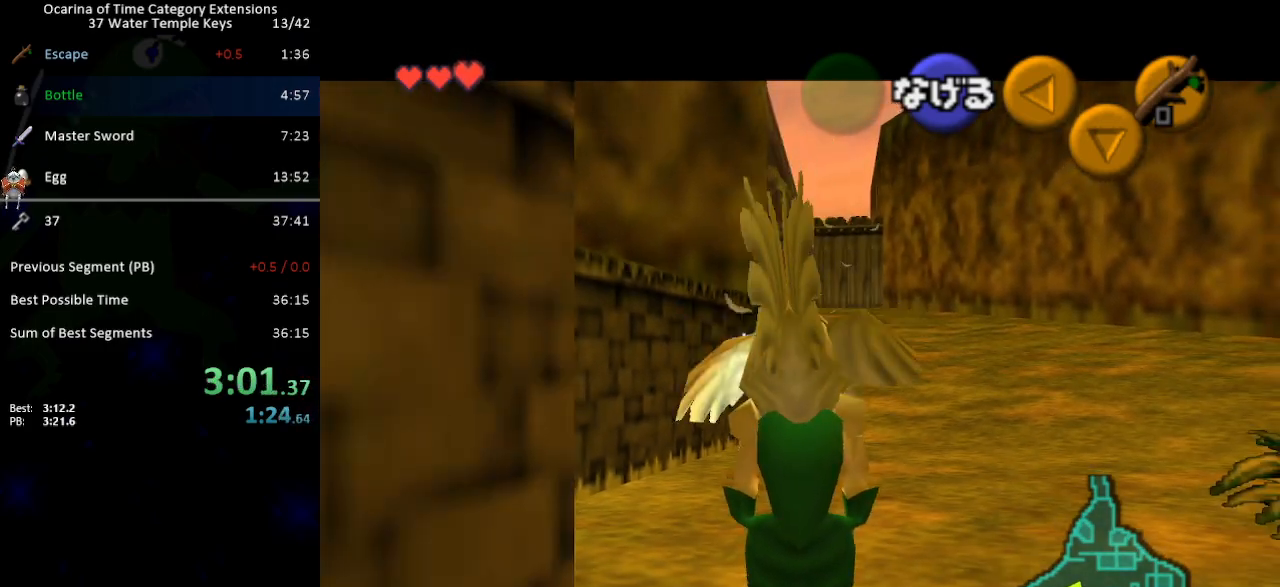
{"buttons": ["L1"], "left_stick": "down", "right_stick": "center", "events": []}
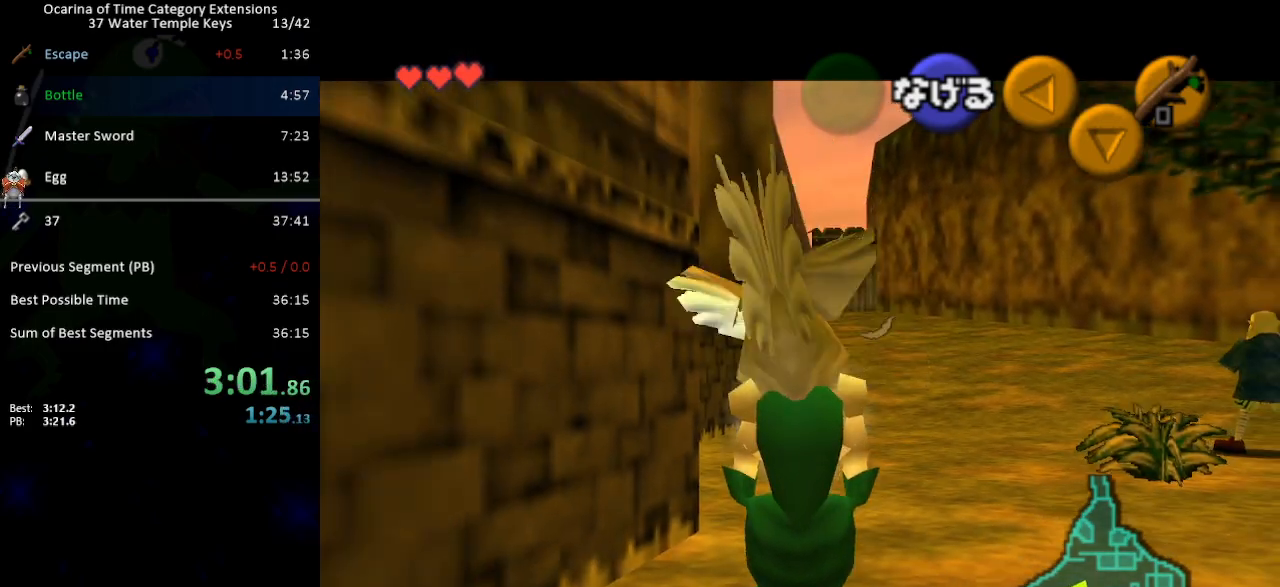
{"buttons": ["L1"], "left_stick": "down", "right_stick": "center", "events": []}
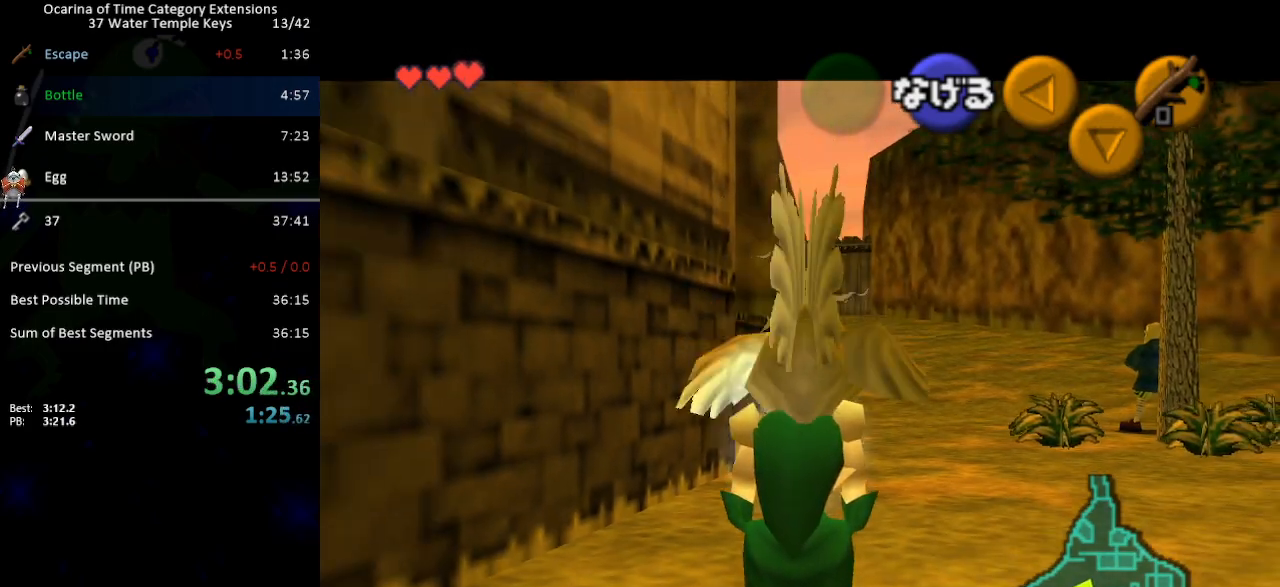
{"buttons": ["L1"], "left_stick": "down", "right_stick": "center", "events": []}